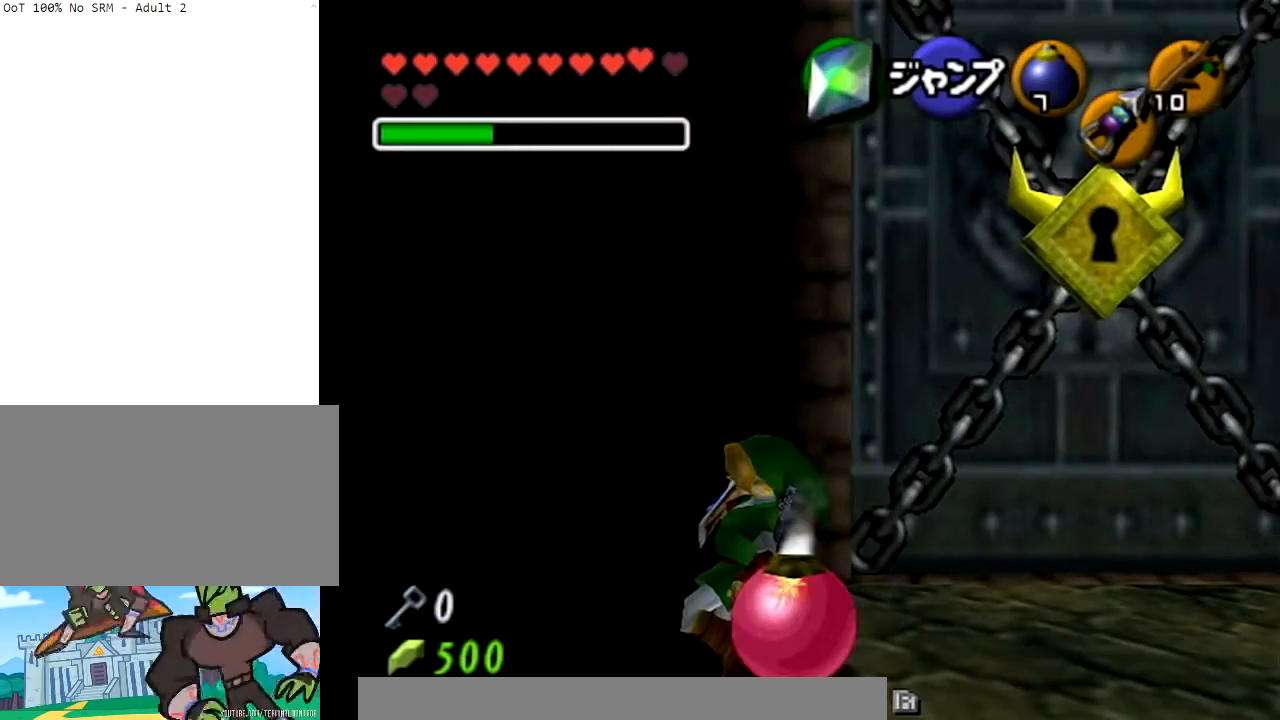
Gameplay with a controller (Nintendo layout); each line is a JSON object with the inputs held at the frame after it. "events" lists button and stick changes between this image and that frame as [ms after this image, input, new state], when the widget could be followed in between. Not read: L3 R3.
{"buttons": [], "left_stick": "center", "right_stick": "center", "events": []}
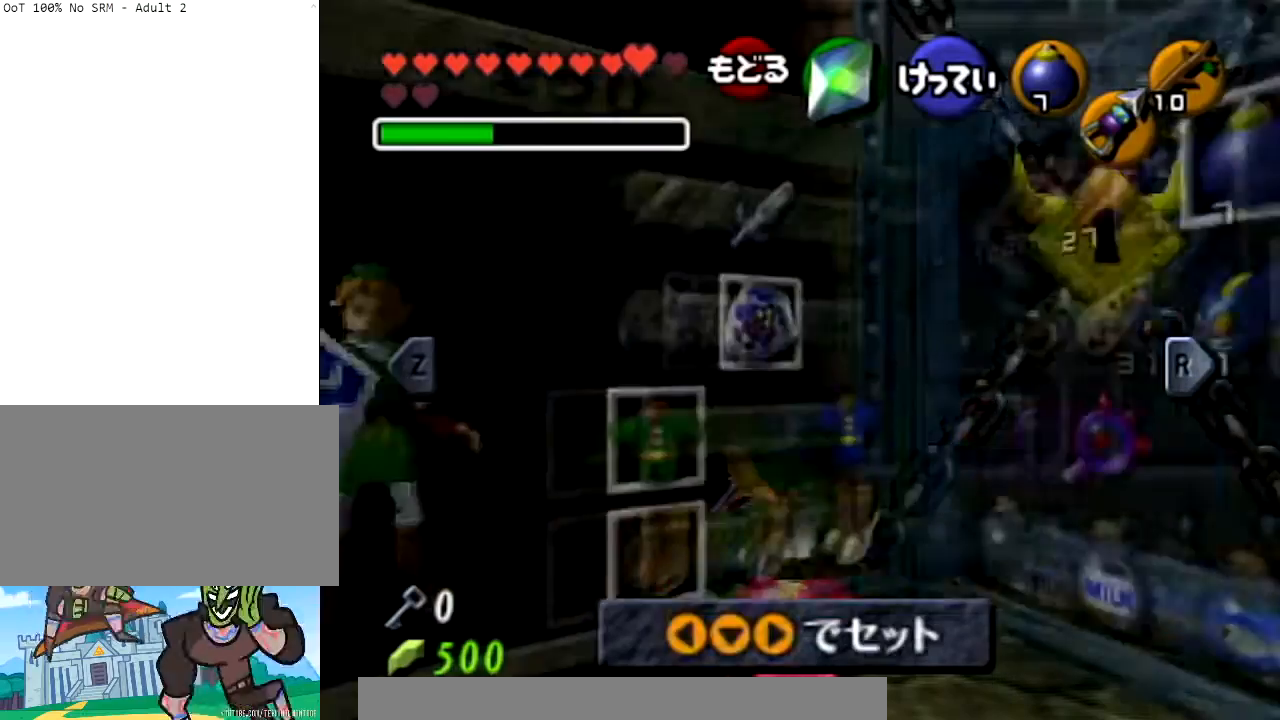
{"buttons": [], "left_stick": "center", "right_stick": "center", "events": []}
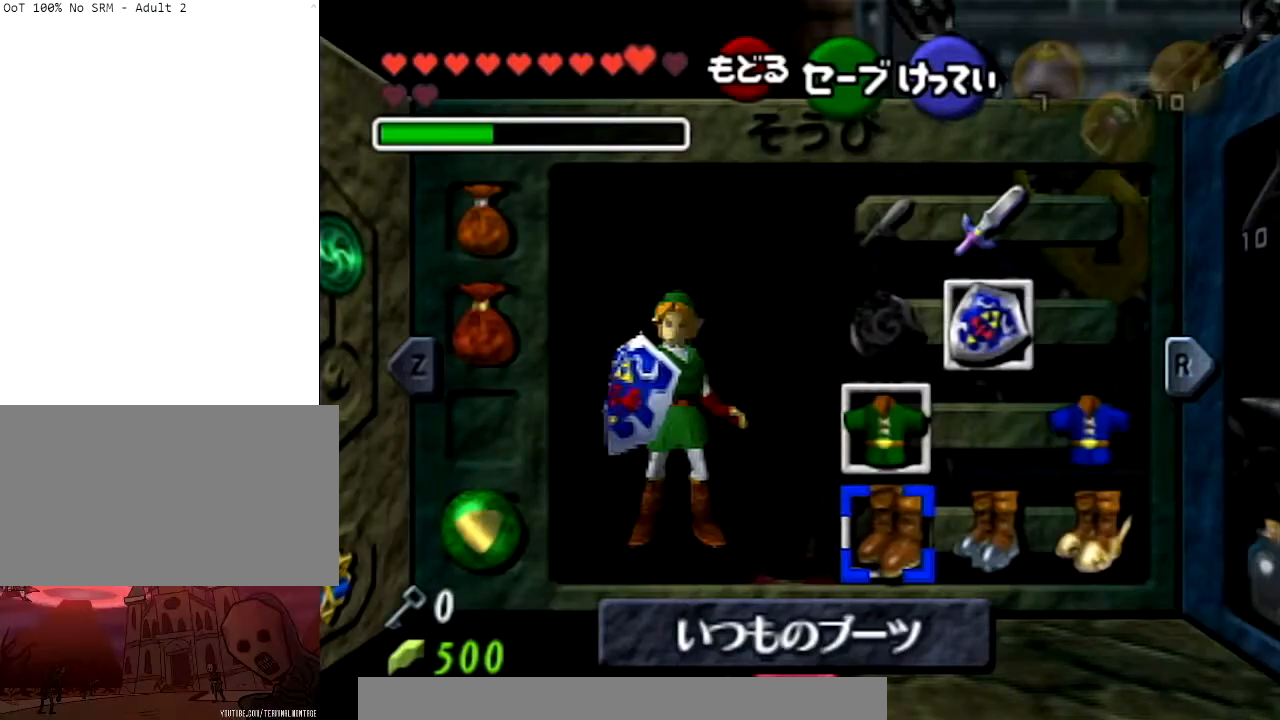
{"buttons": [], "left_stick": "center", "right_stick": "center", "events": []}
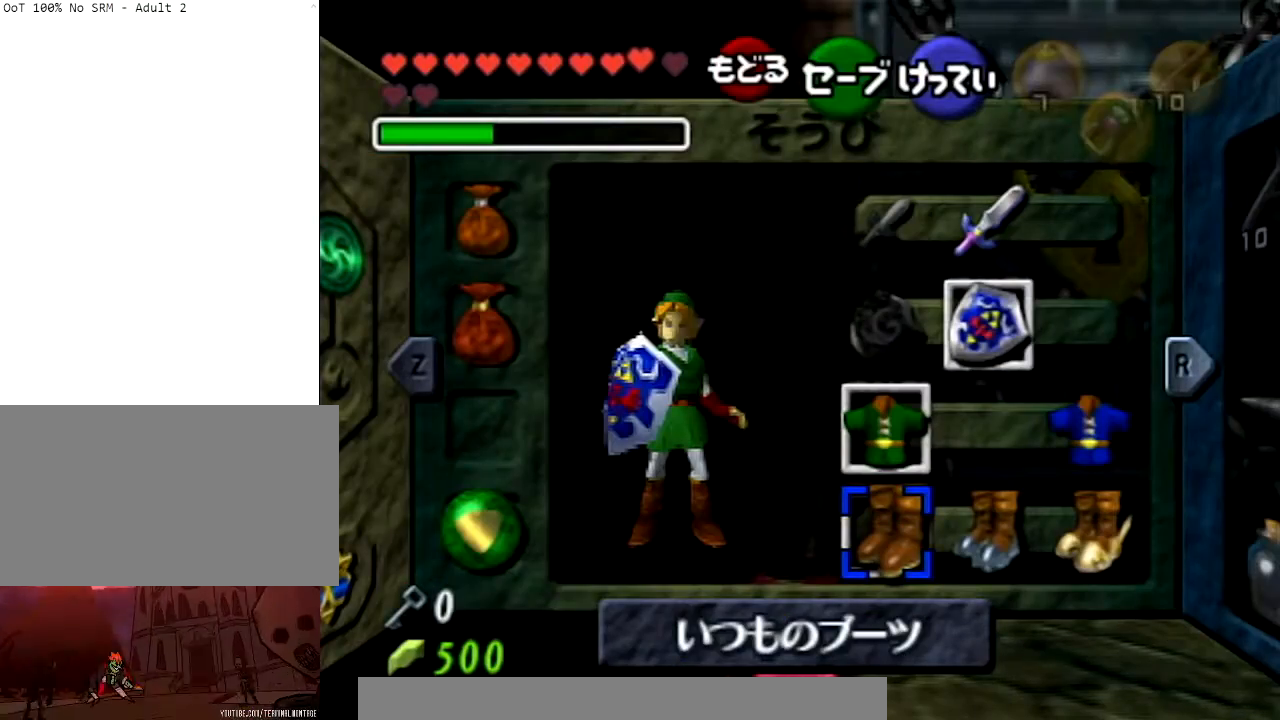
{"buttons": [], "left_stick": "center", "right_stick": "center", "events": []}
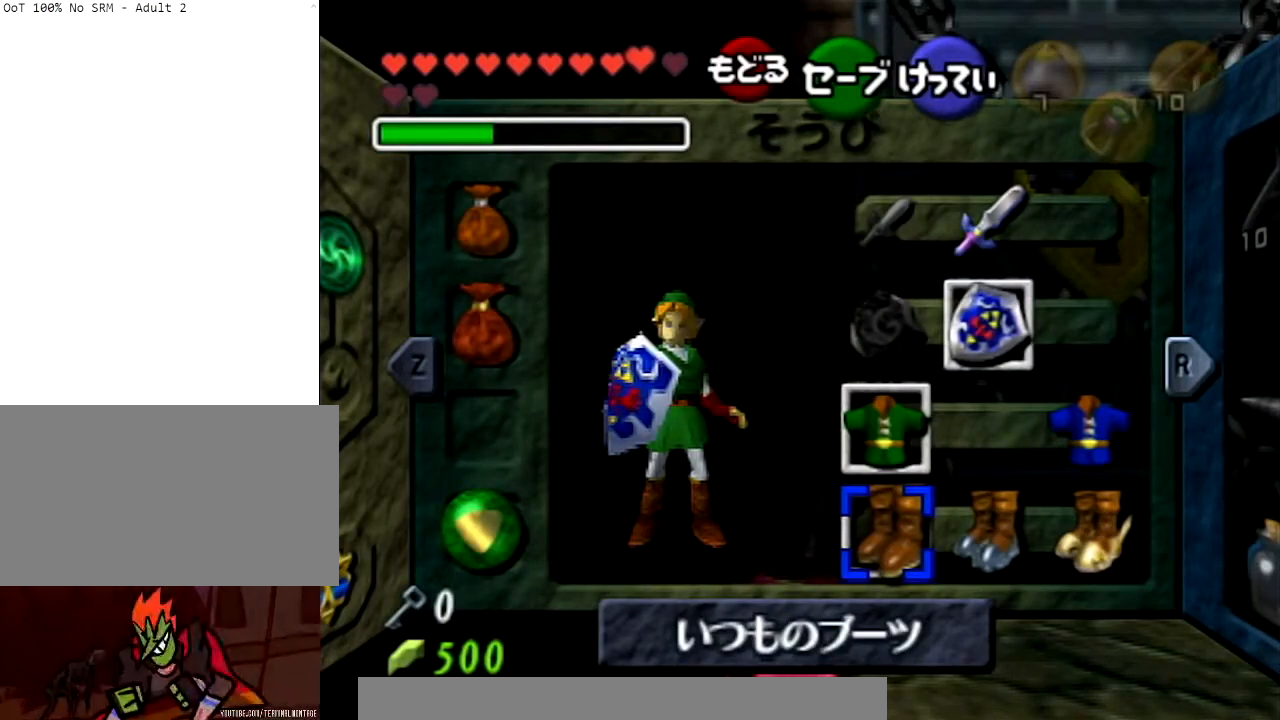
{"buttons": [], "left_stick": "center", "right_stick": "center", "events": []}
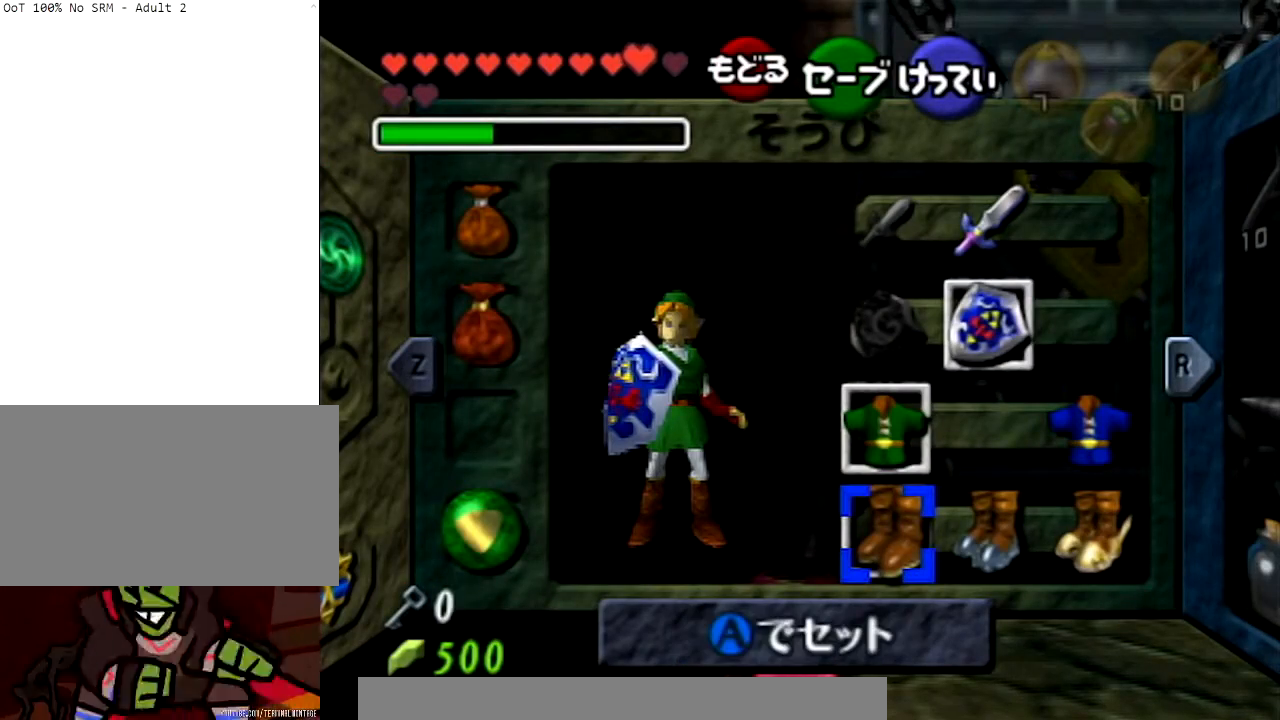
{"buttons": [], "left_stick": "center", "right_stick": "center", "events": []}
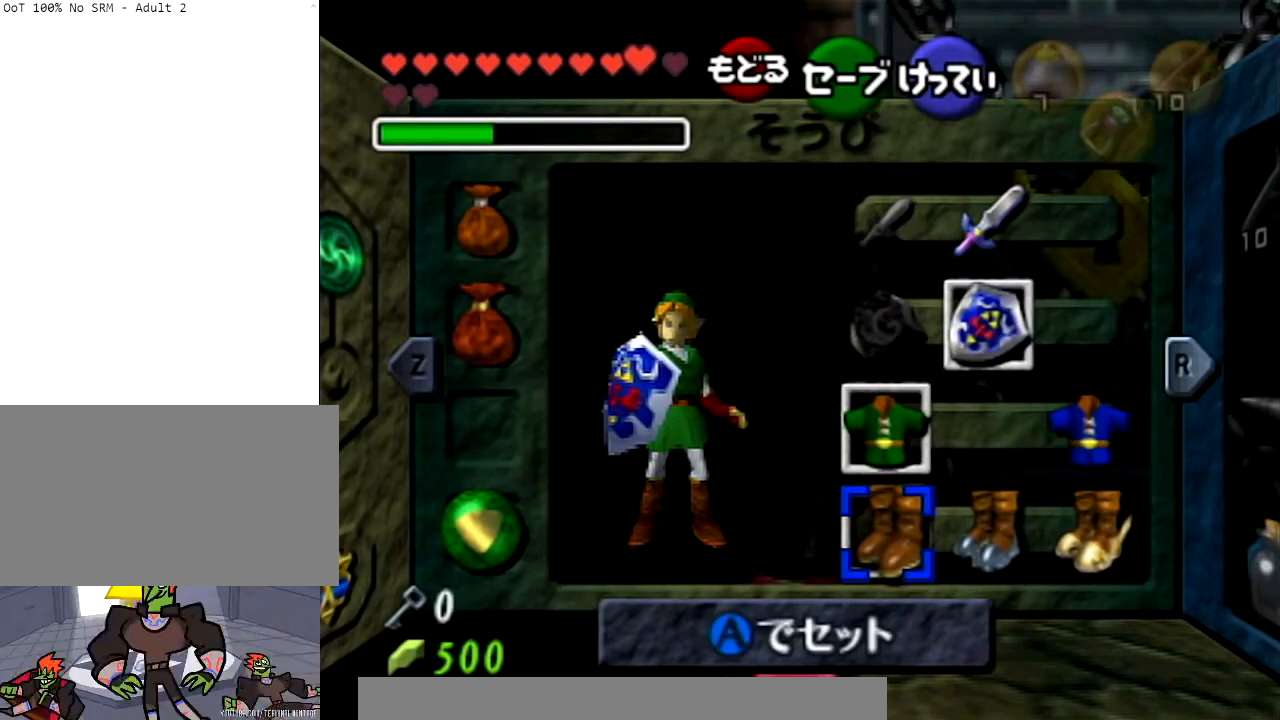
{"buttons": [], "left_stick": "center", "right_stick": "center", "events": []}
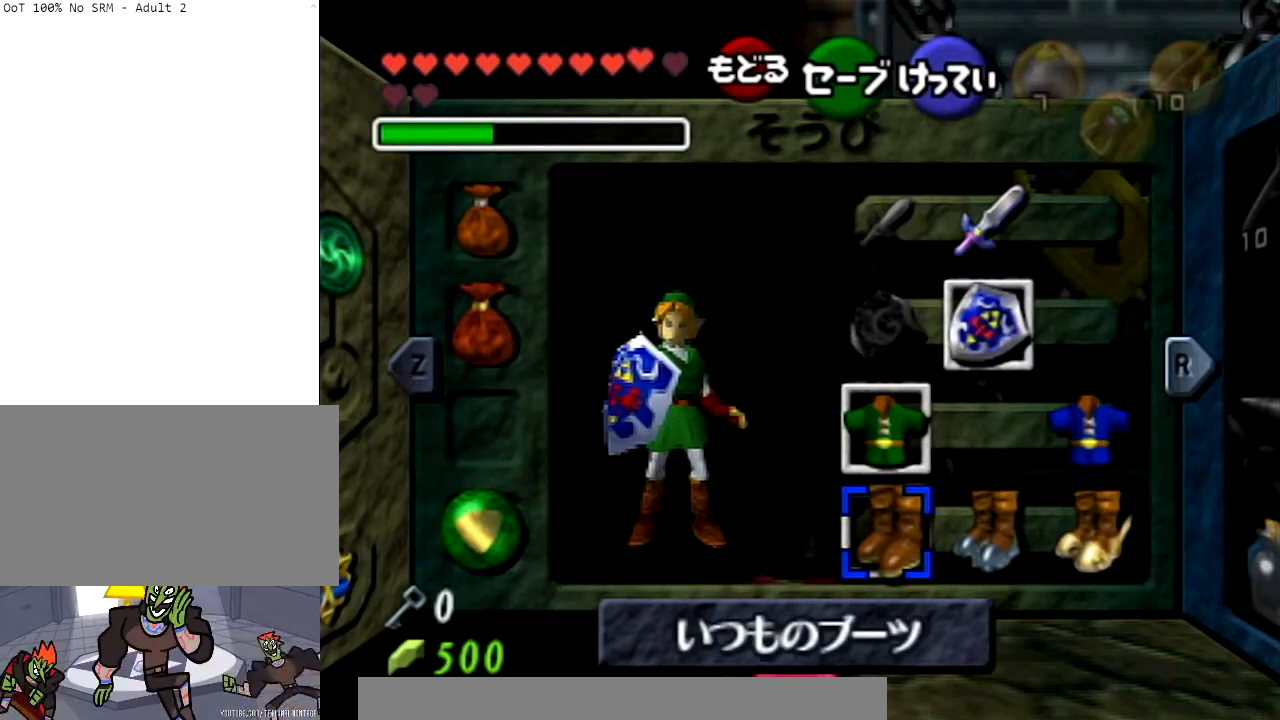
{"buttons": [], "left_stick": "center", "right_stick": "center", "events": [[100, "R1", "down"], [200, "R1", "up"], [334, "R1", "down"], [467, "R1", "up"]]}
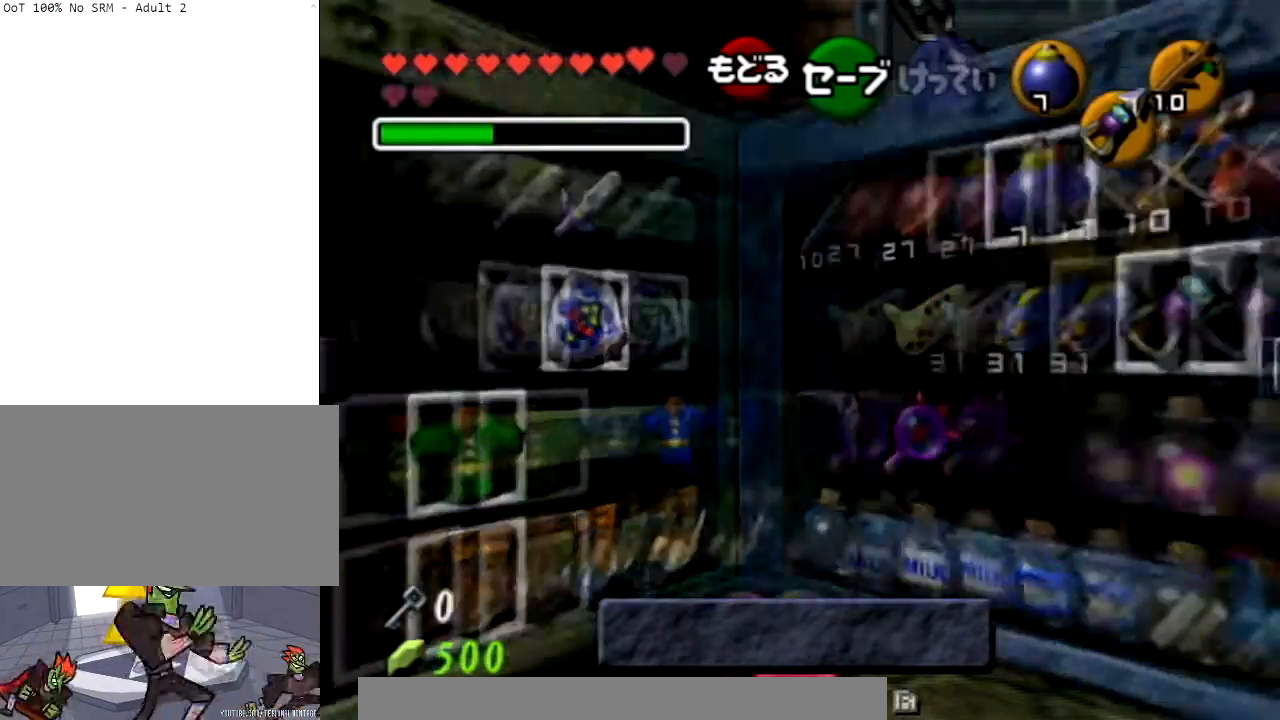
{"buttons": [], "left_stick": "right", "right_stick": "center", "events": [[200, "left_stick", "right"], [333, "left_stick", "center"], [400, "left_stick", "right"]]}
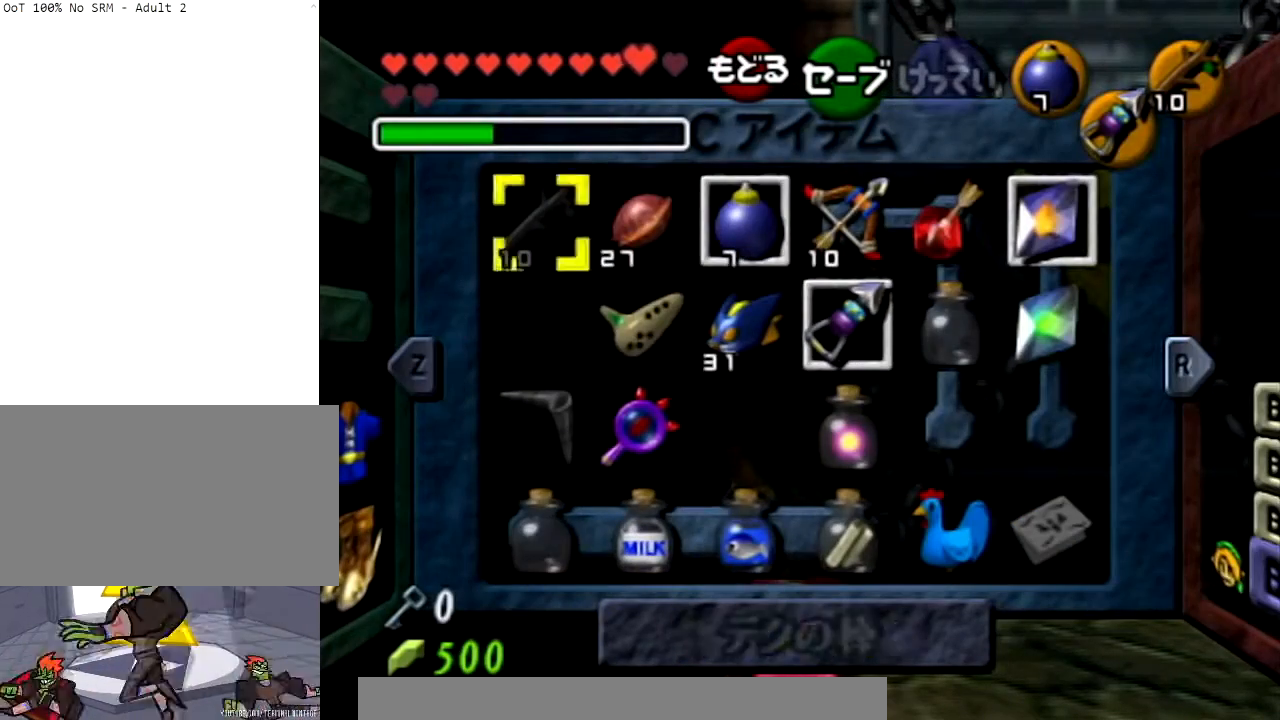
{"buttons": [], "left_stick": "center", "right_stick": "center", "events": [[67, "left_stick", "center"], [134, "left_stick", "down"], [234, "Y", "down"], [267, "left_stick", "center"], [367, "Y", "up"]]}